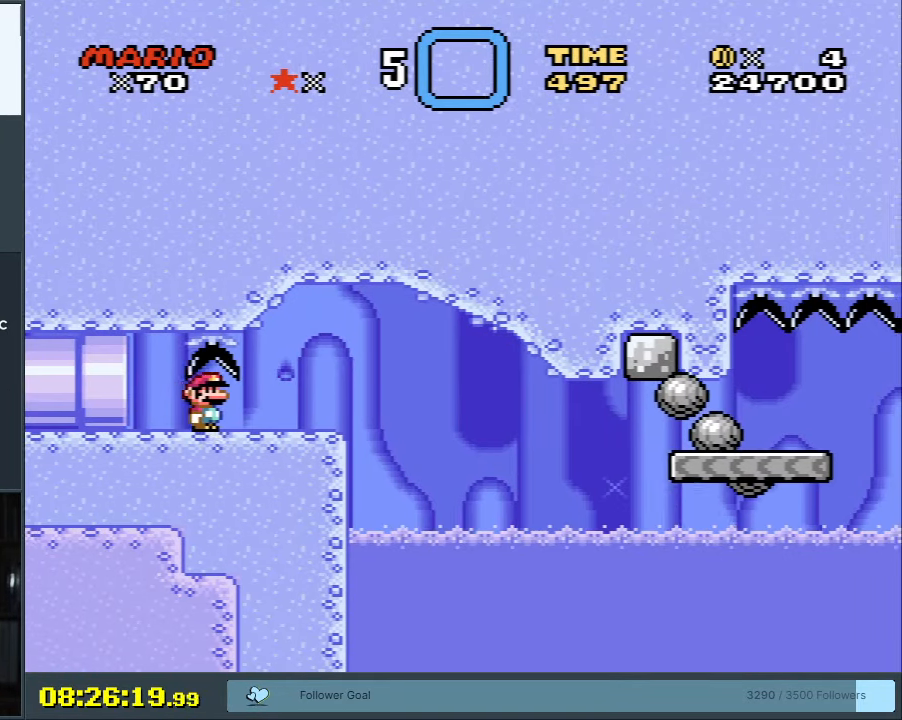
Gameplay with a controller (Nintendo layout); each line is a JSON object with the inputs held at the frame after it. "events" lists button and stick changes between this image and that frame as [ms after this image, input, new state], when the widget could be followed in between. Not read: L3 R3.
{"buttons": ["X"], "events": [[50, "DPAD_RIGHT", "up"], [183, "DPAD_LEFT", "down"], [250, "Y", "up"], [300, "X", "down"], [383, "DPAD_LEFT", "up"]]}
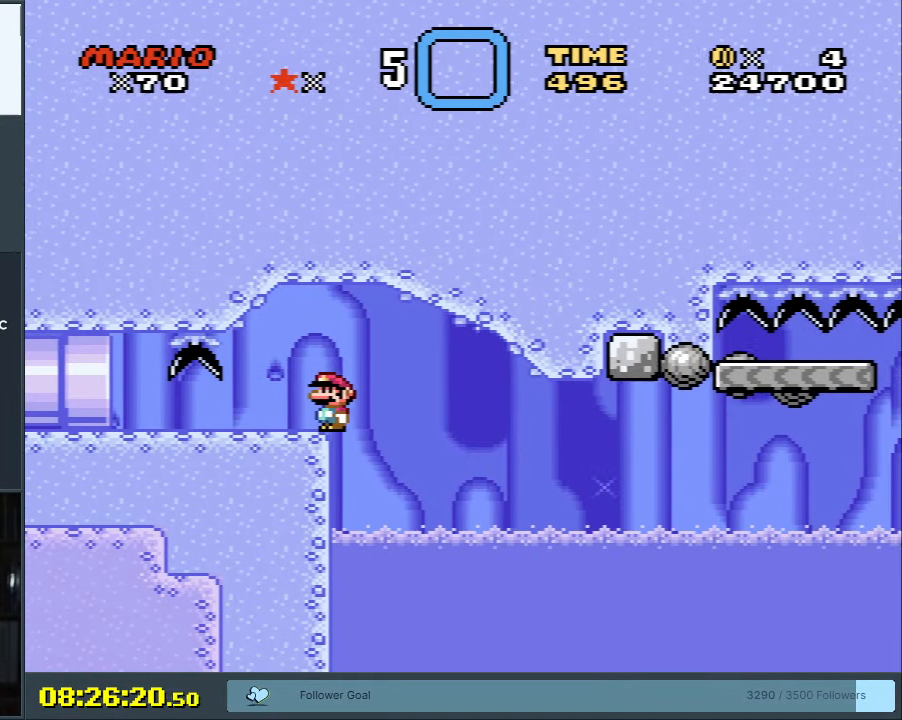
{"buttons": ["X", "DPAD_RIGHT"], "events": [[17, "A", "down"], [167, "DPAD_LEFT", "down"], [350, "DPAD_LEFT", "up"], [450, "A", "up"], [500, "DPAD_RIGHT", "down"]]}
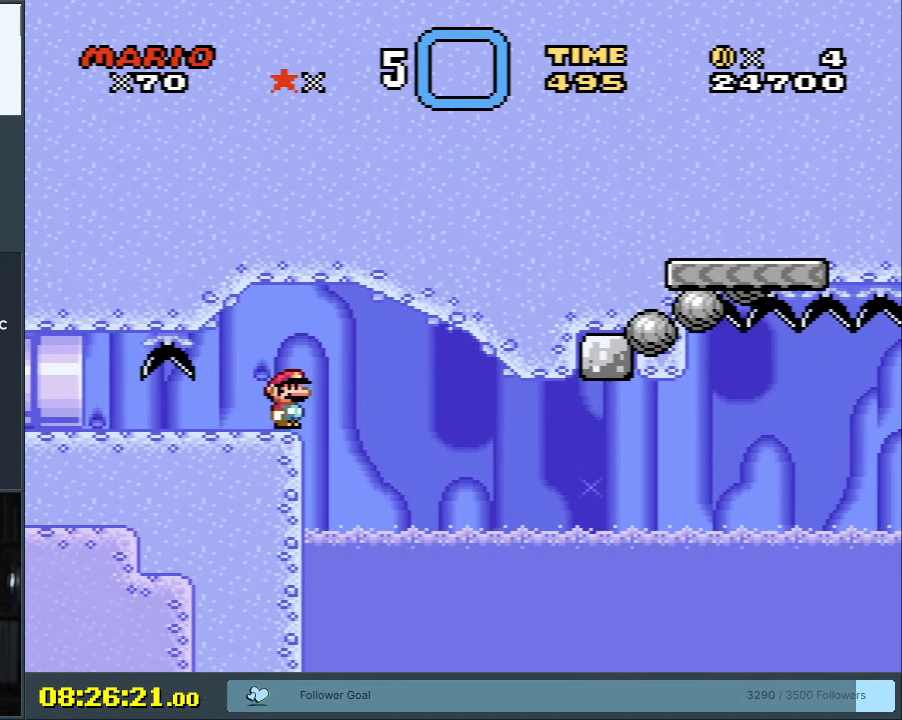
{"buttons": ["X"], "events": [[83, "A", "down"], [117, "DPAD_RIGHT", "up"], [183, "A", "up"], [283, "DPAD_LEFT", "down"], [383, "DPAD_LEFT", "up"]]}
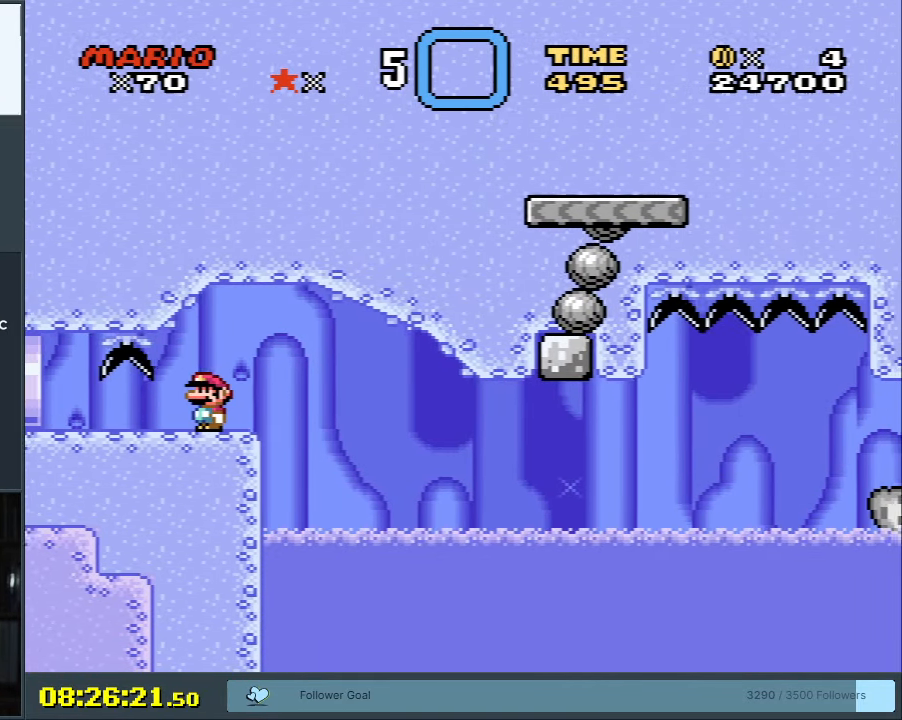
{"buttons": ["X"], "events": [[100, "DPAD_RIGHT", "down"], [200, "DPAD_RIGHT", "up"], [433, "DPAD_RIGHT", "down"], [500, "DPAD_RIGHT", "up"]]}
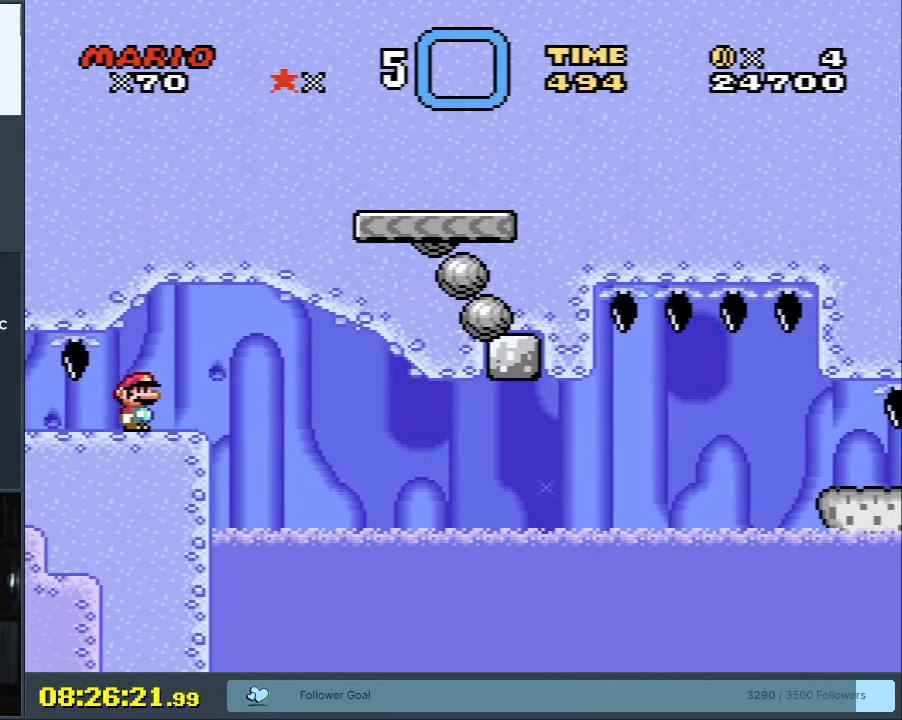
{"buttons": ["X"], "events": []}
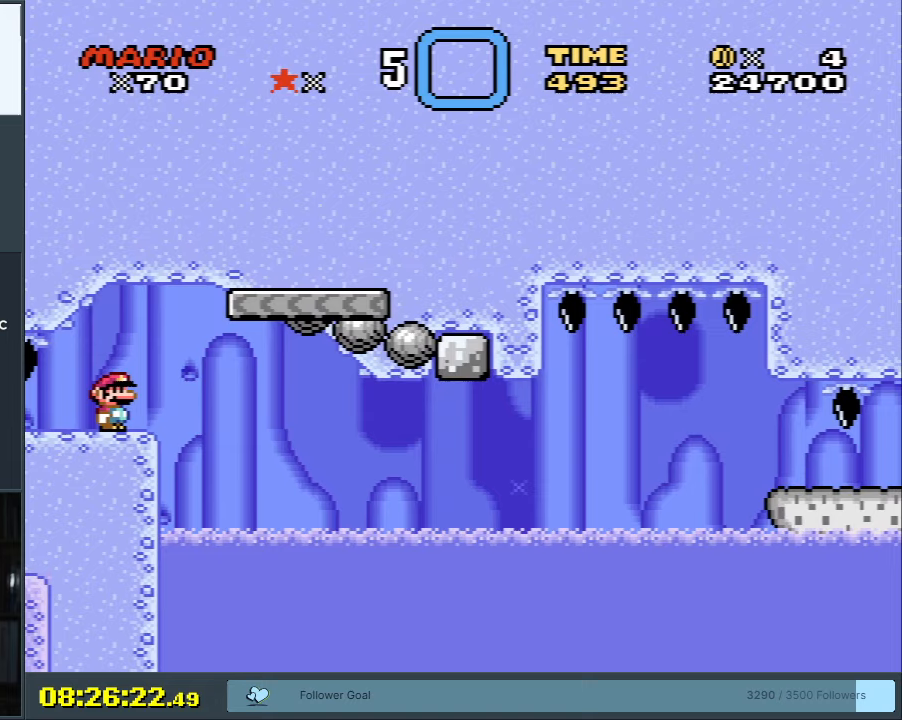
{"buttons": ["A", "X", "DPAD_RIGHT"], "events": [[117, "DPAD_RIGHT", "down"], [167, "A", "down"]]}
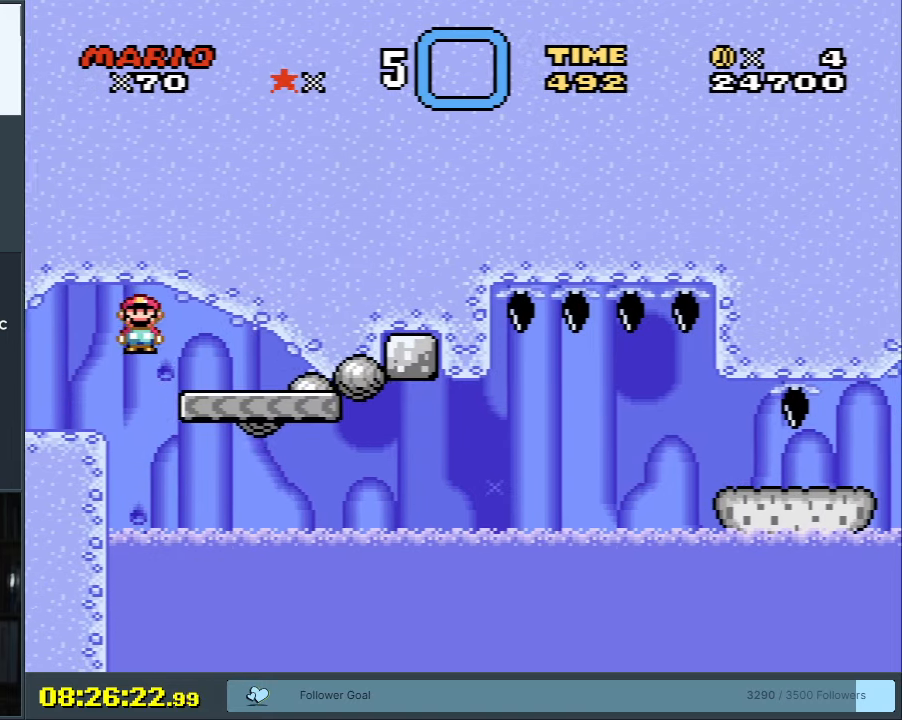
{"buttons": ["A", "X"], "events": [[33, "DPAD_RIGHT", "up"], [200, "DPAD_LEFT", "down"], [400, "DPAD_LEFT", "up"]]}
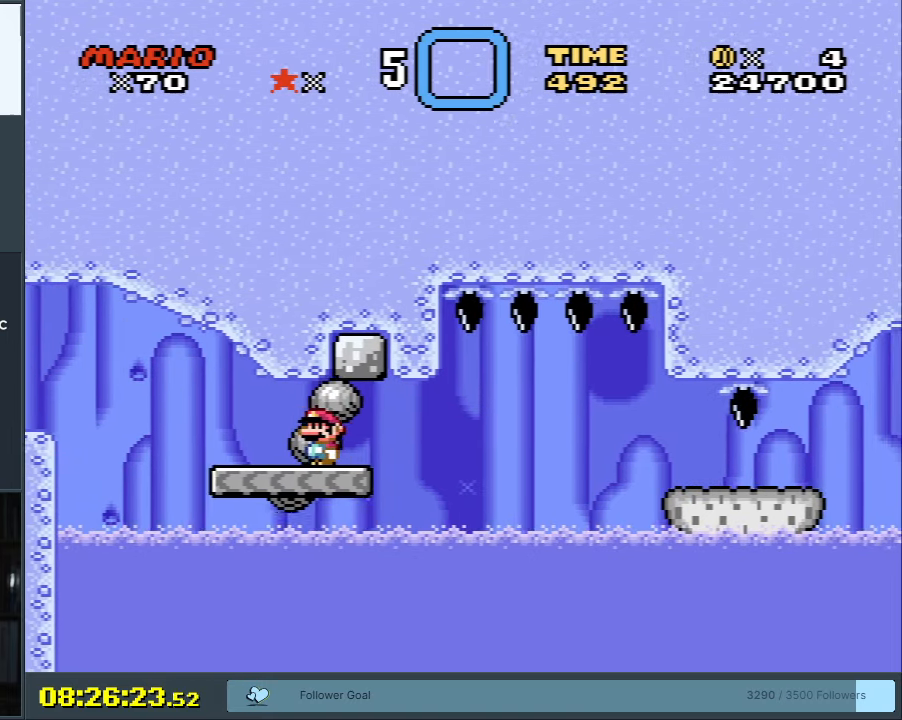
{"buttons": ["A", "X", "DPAD_RIGHT"], "events": [[450, "DPAD_RIGHT", "down"]]}
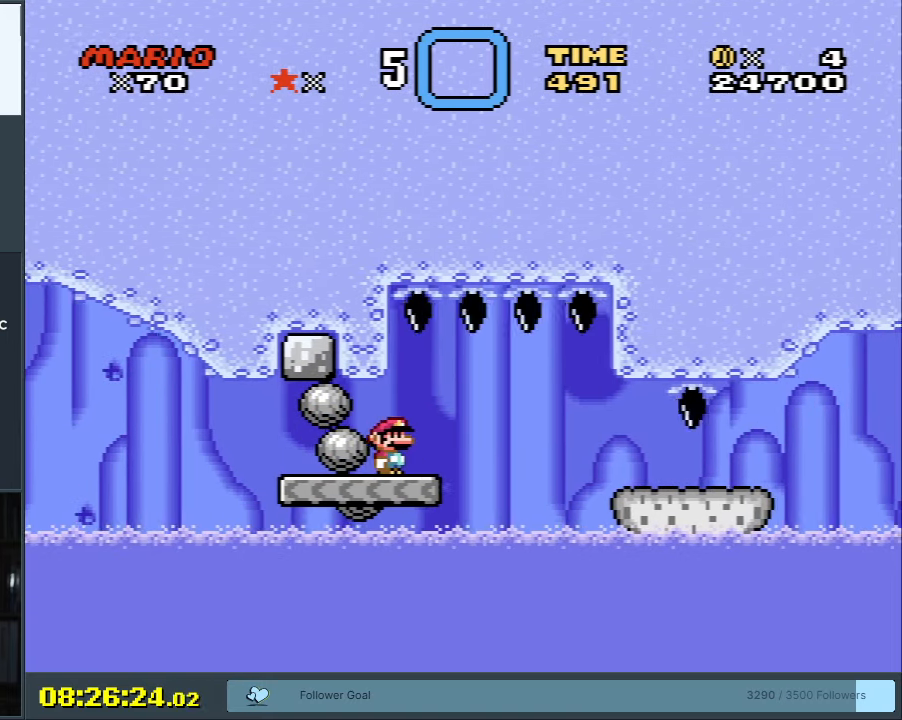
{"buttons": ["A", "X", "DPAD_LEFT"], "events": [[433, "DPAD_RIGHT", "up"], [467, "DPAD_UP", "down"], [483, "DPAD_UP", "up"], [500, "DPAD_LEFT", "down"]]}
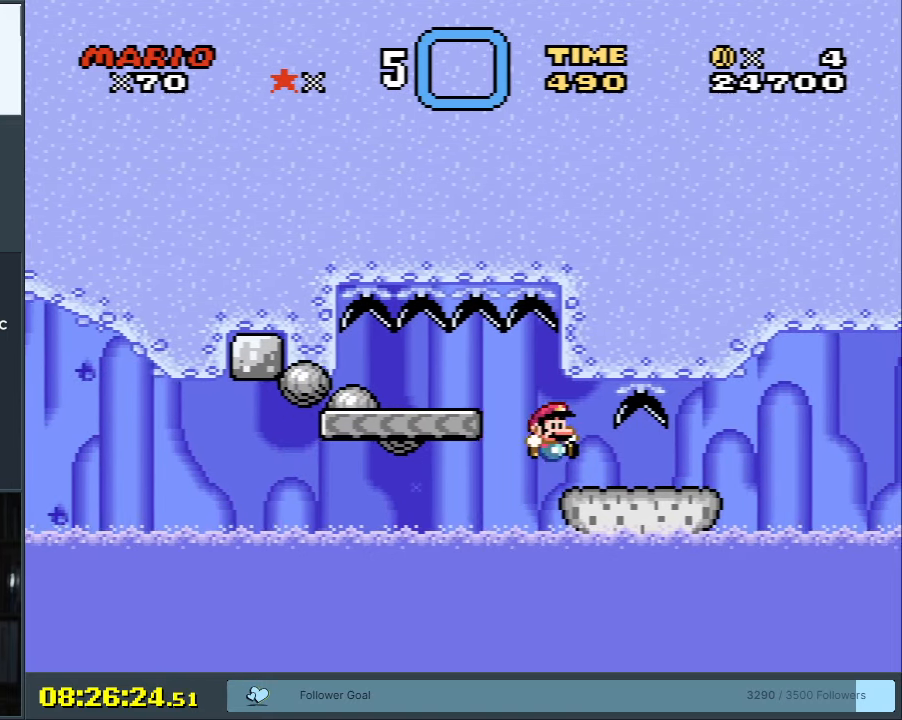
{"buttons": ["X"], "events": [[117, "DPAD_LEFT", "up"], [200, "DPAD_RIGHT", "down"], [217, "A", "up"], [367, "DPAD_RIGHT", "up"]]}
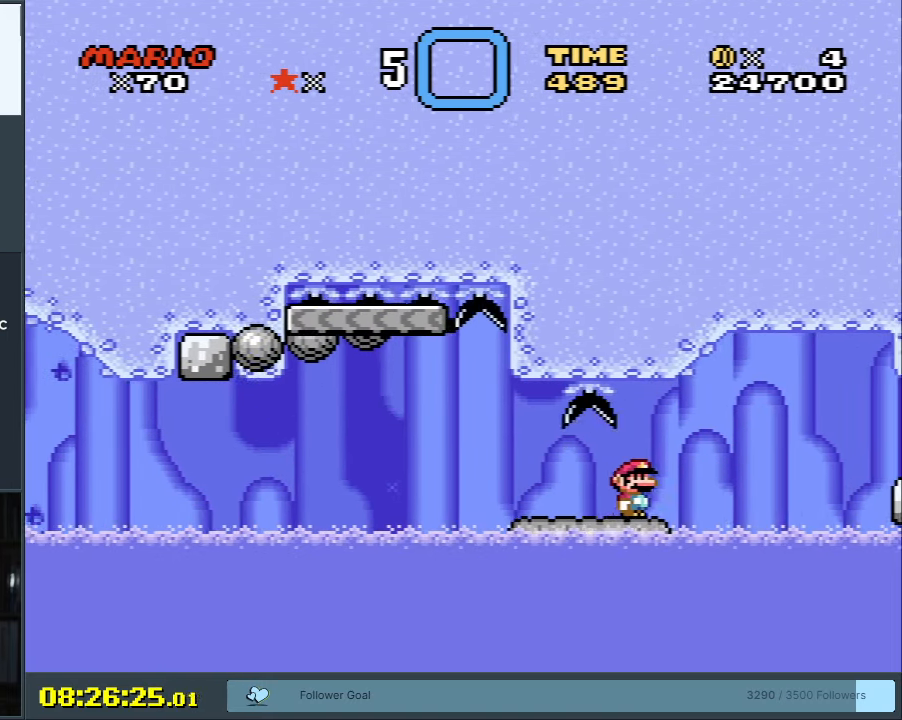
{"buttons": ["A", "X", "DPAD_RIGHT"], "events": [[200, "DPAD_RIGHT", "down"], [233, "A", "down"], [367, "A", "up"], [467, "A", "down"]]}
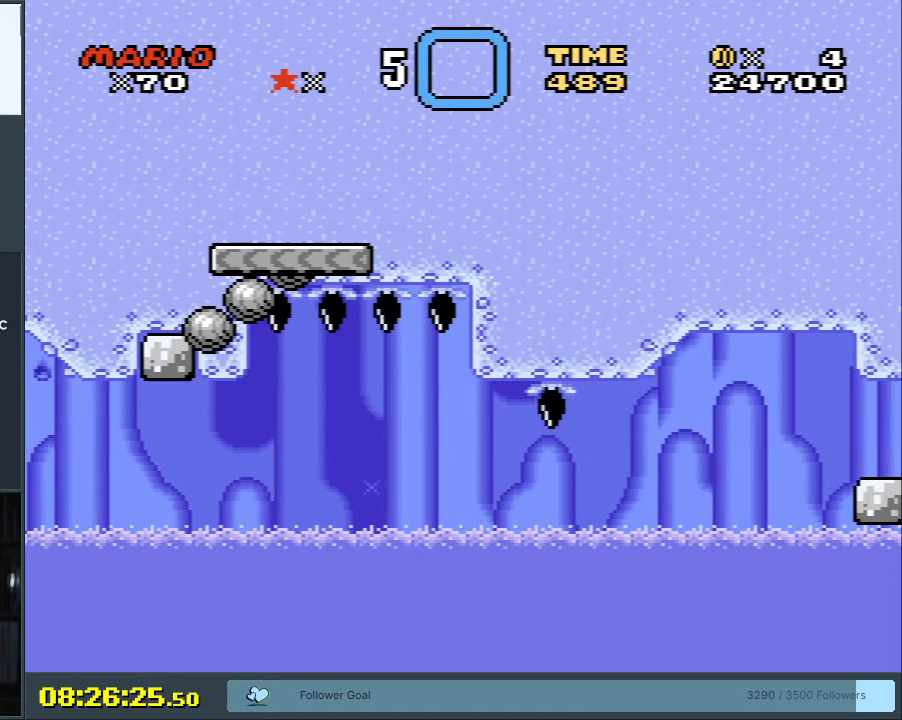
{"buttons": [], "events": [[33, "DPAD_RIGHT", "up"], [117, "A", "up"], [167, "X", "up"]]}
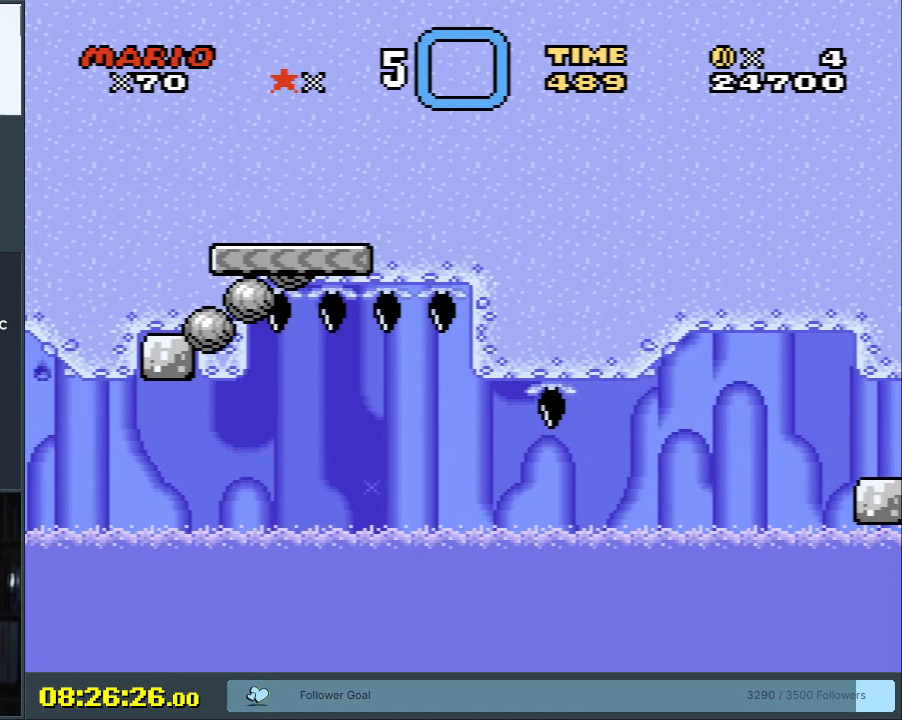
{"buttons": [], "events": []}
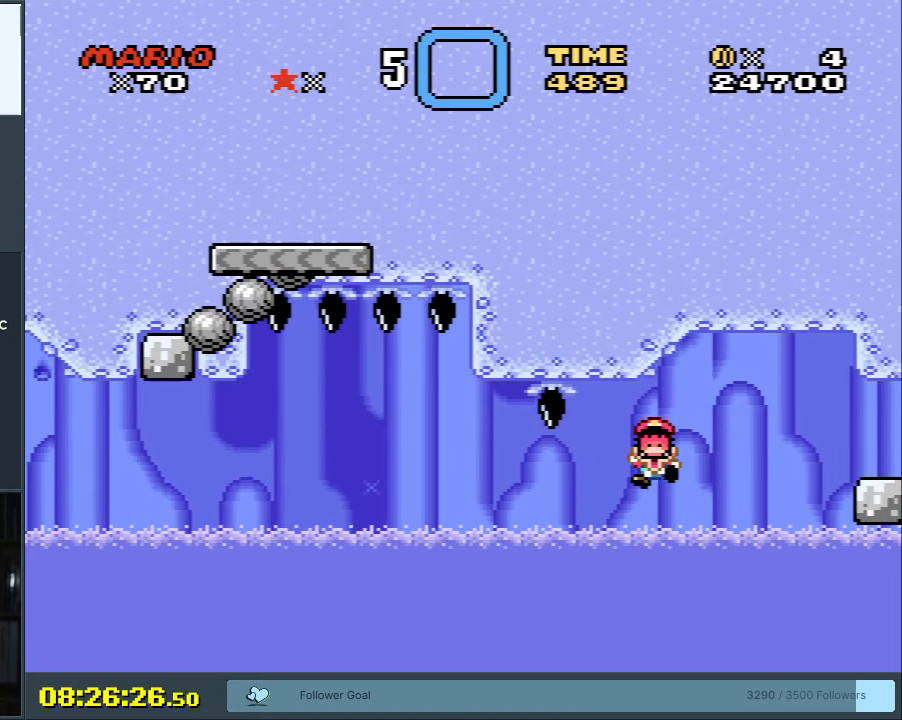
{"buttons": [], "events": [[67, "A", "down"], [200, "A", "up"], [333, "A", "down"], [500, "A", "up"]]}
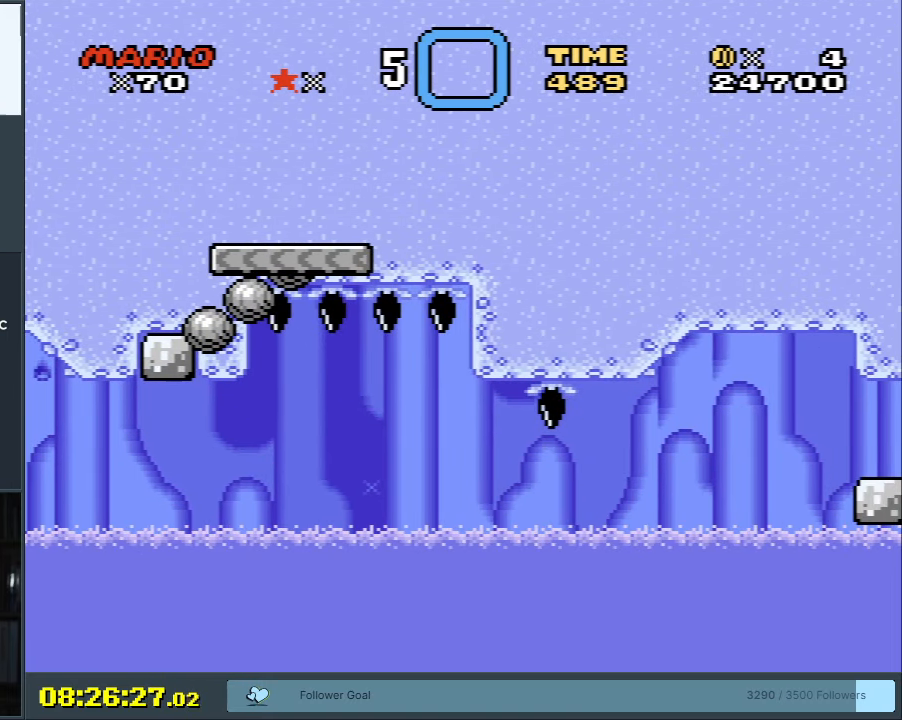
{"buttons": [], "events": []}
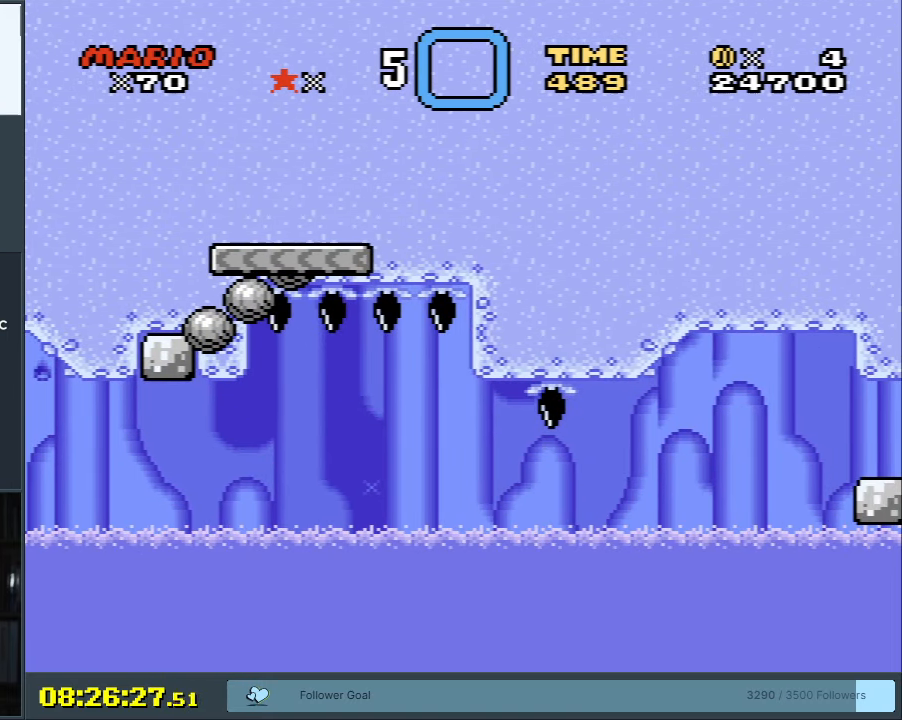
{"buttons": [], "events": []}
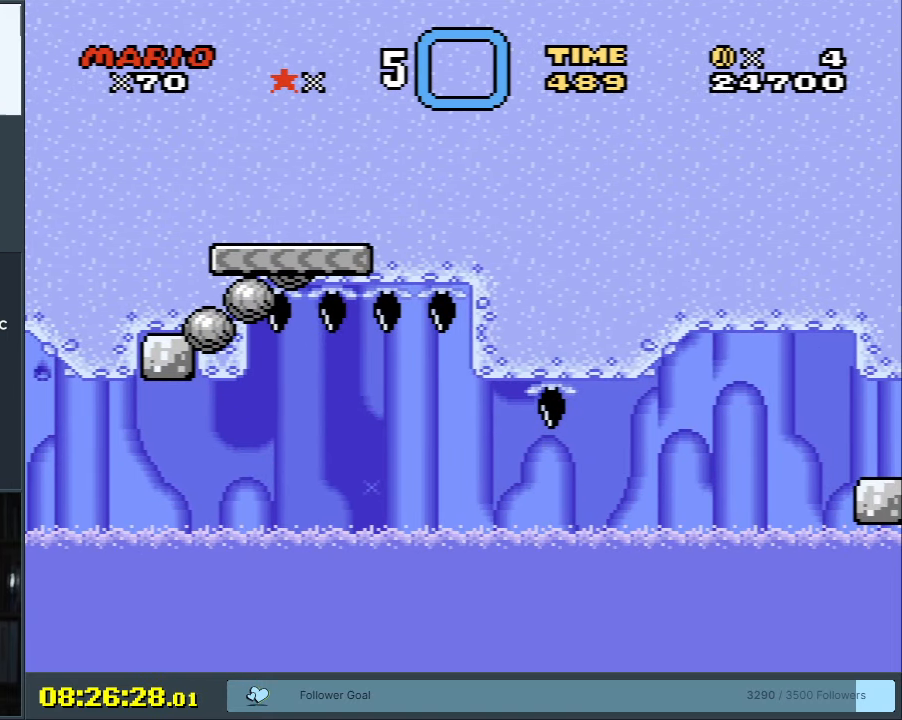
{"buttons": ["Y"], "events": [[500, "Y", "down"]]}
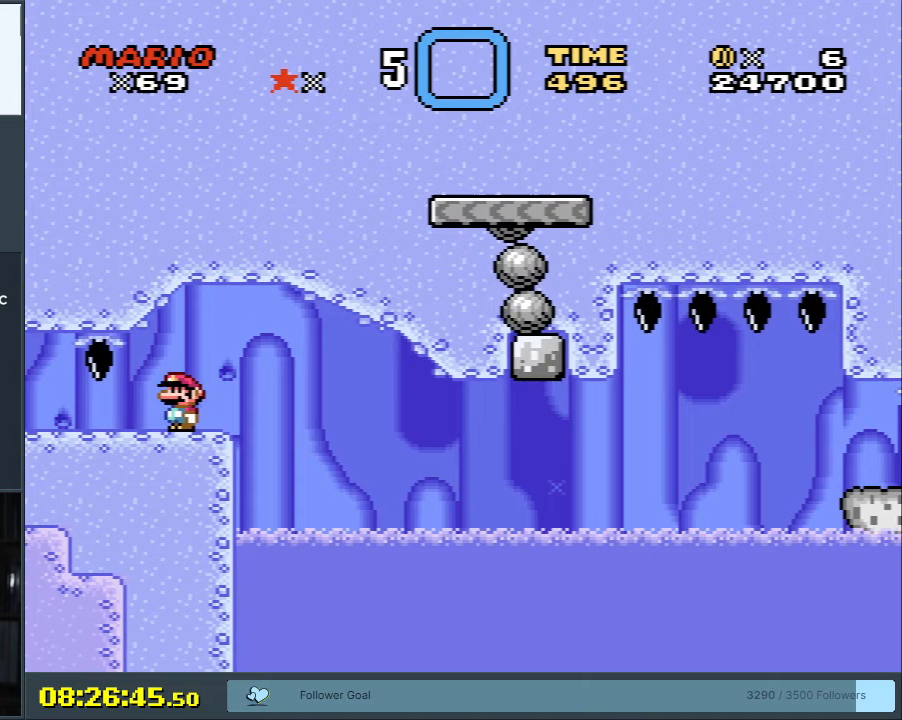
{"buttons": ["Y"], "events": []}
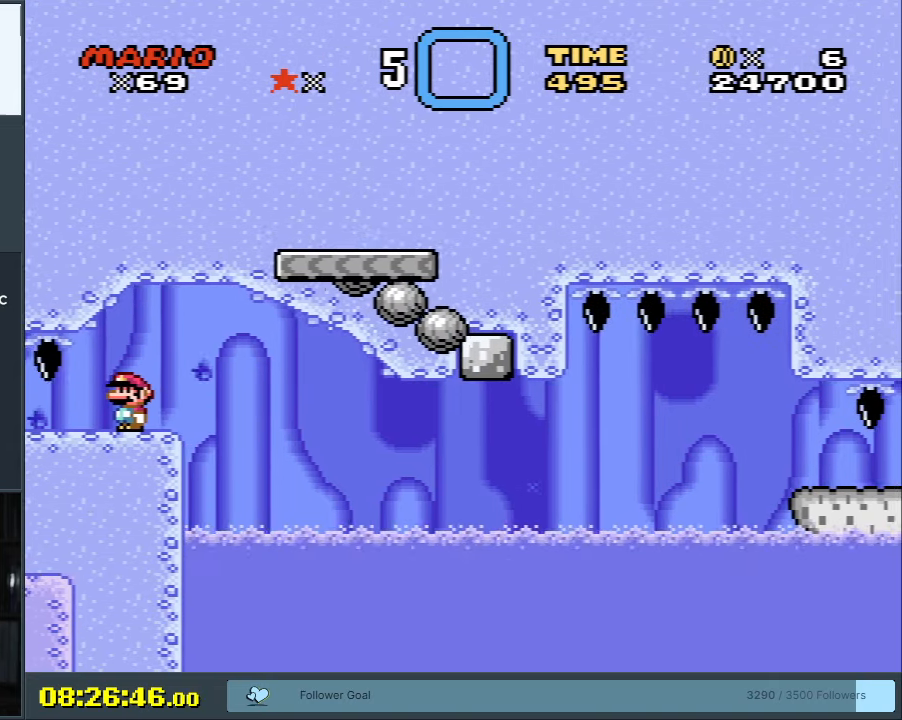
{"buttons": ["B", "Y", "DPAD_RIGHT"], "events": [[217, "DPAD_RIGHT", "down"], [367, "B", "down"]]}
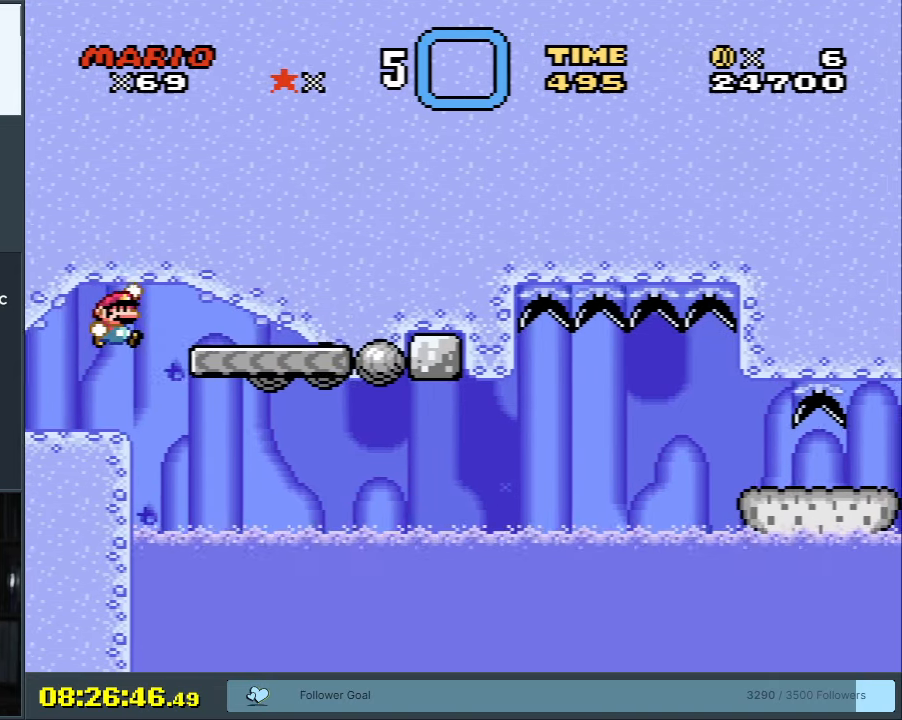
{"buttons": ["B", "Y"], "events": [[83, "DPAD_RIGHT", "up"], [333, "DPAD_LEFT", "down"], [450, "DPAD_LEFT", "up"]]}
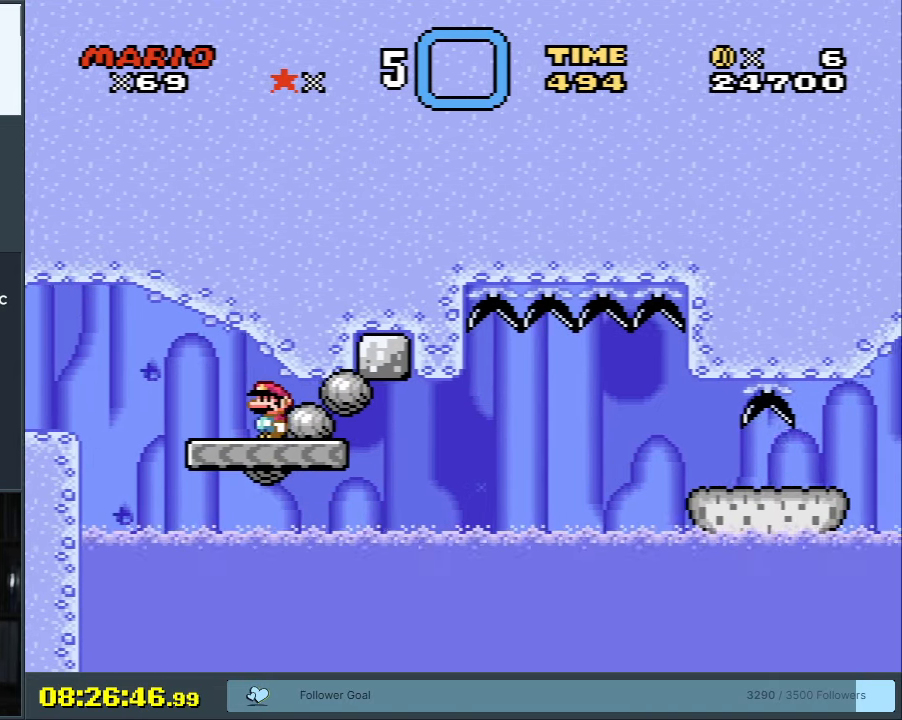
{"buttons": ["B", "Y"], "events": []}
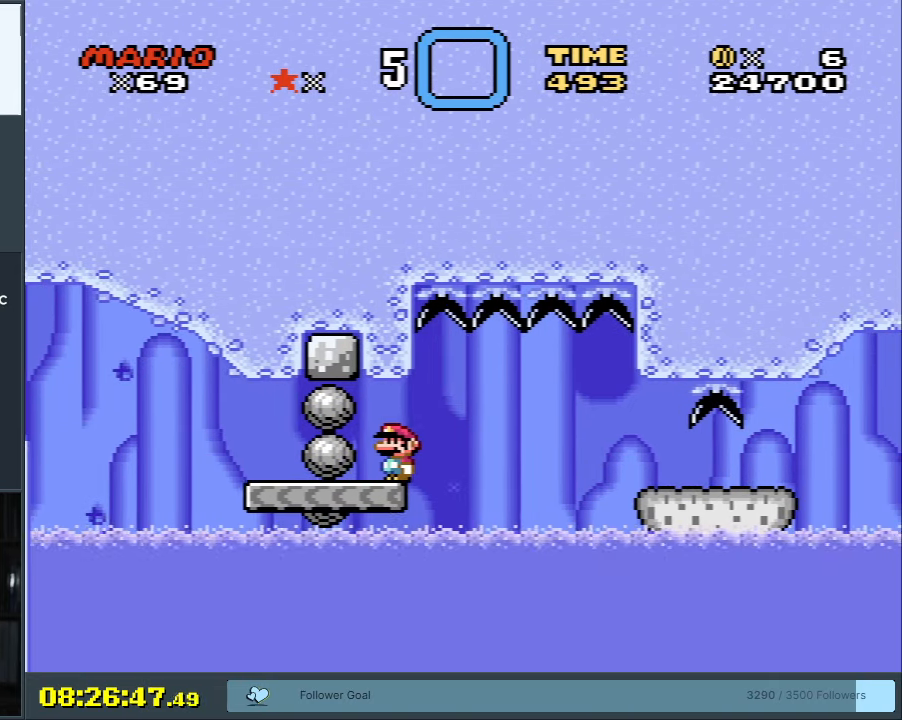
{"buttons": ["B", "Y", "DPAD_RIGHT"], "events": [[33, "DPAD_LEFT", "down"], [133, "DPAD_LEFT", "up"], [483, "DPAD_RIGHT", "down"]]}
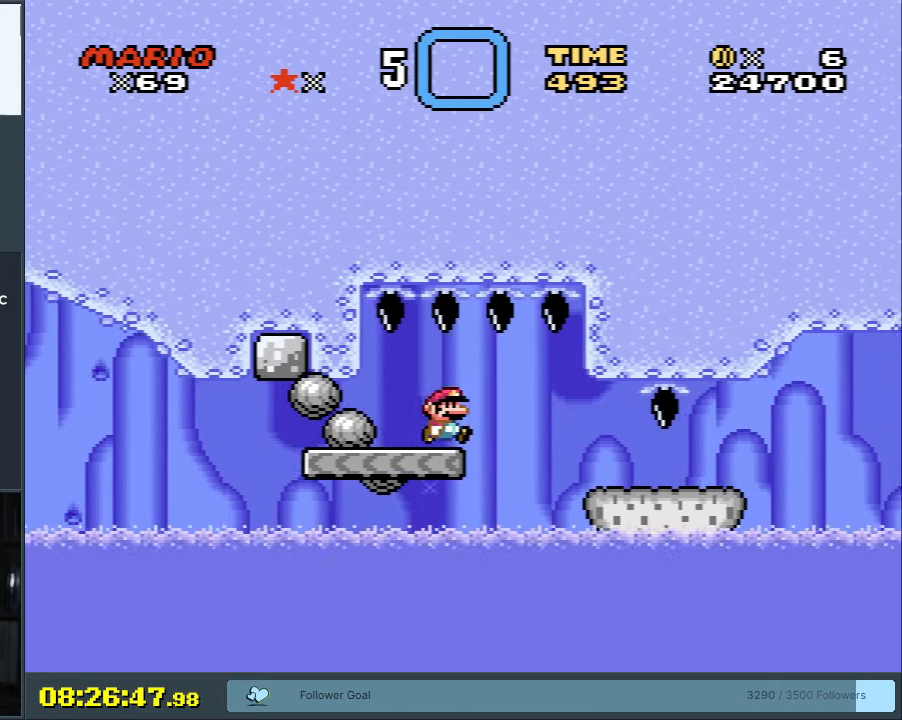
{"buttons": ["B", "Y", "DPAD_RIGHT"], "events": [[283, "DPAD_RIGHT", "up"], [300, "DPAD_UP", "down"], [317, "DPAD_LEFT", "down"], [317, "DPAD_UP", "up"], [433, "DPAD_LEFT", "up"], [433, "DPAD_UP", "down"], [450, "DPAD_RIGHT", "down"], [450, "DPAD_UP", "up"]]}
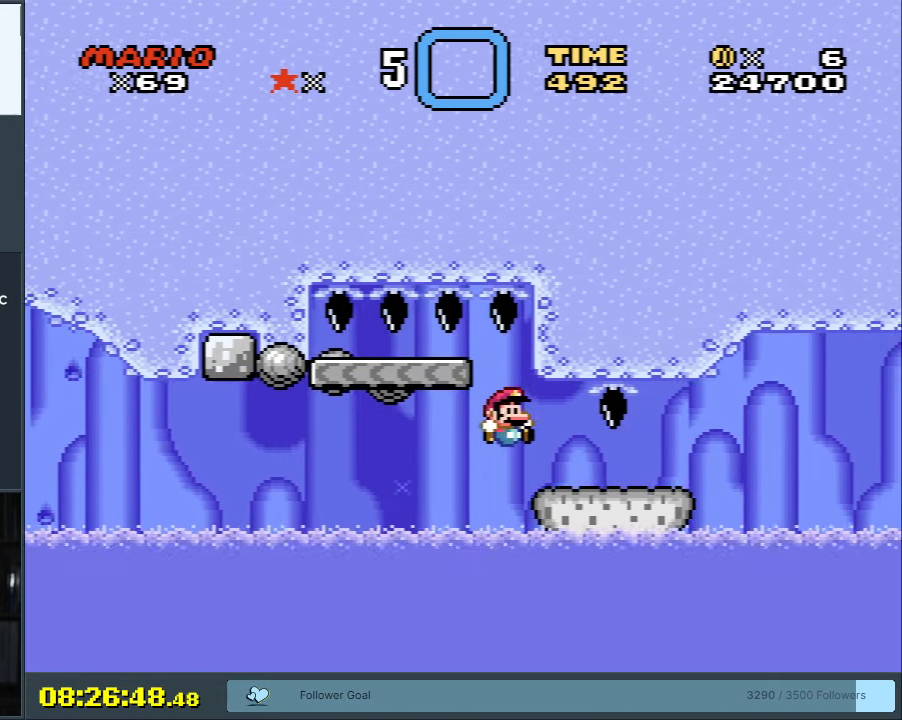
{"buttons": ["X", "DPAD_RIGHT"], "events": [[133, "B", "up"], [133, "DPAD_RIGHT", "up"], [183, "X", "down"], [183, "Y", "up"], [383, "DPAD_RIGHT", "down"]]}
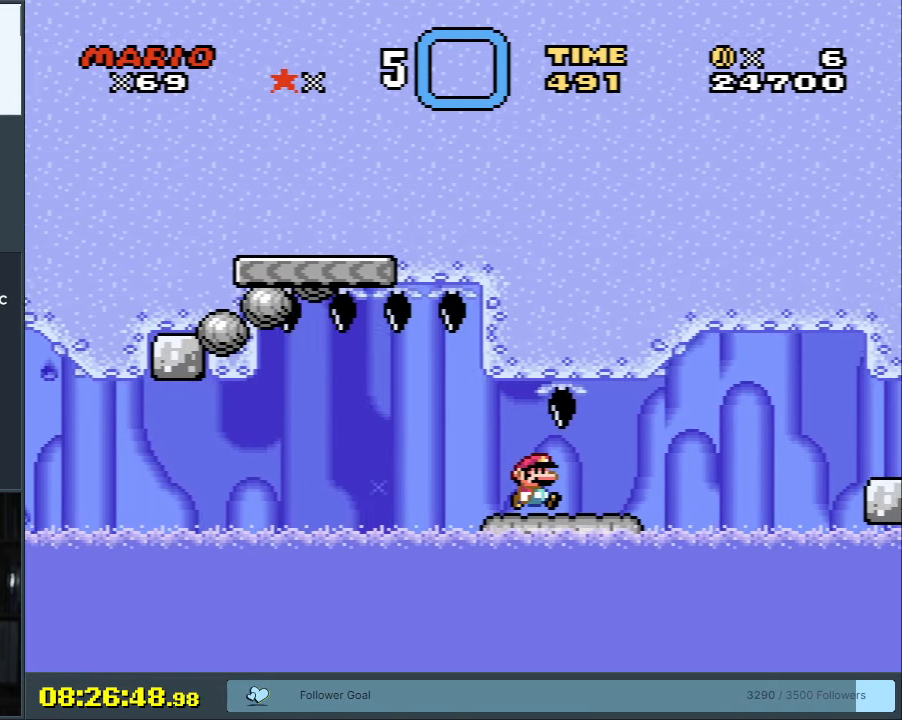
{"buttons": ["A", "X", "DPAD_RIGHT"], "events": [[233, "A", "down"], [300, "A", "up"], [467, "A", "down"]]}
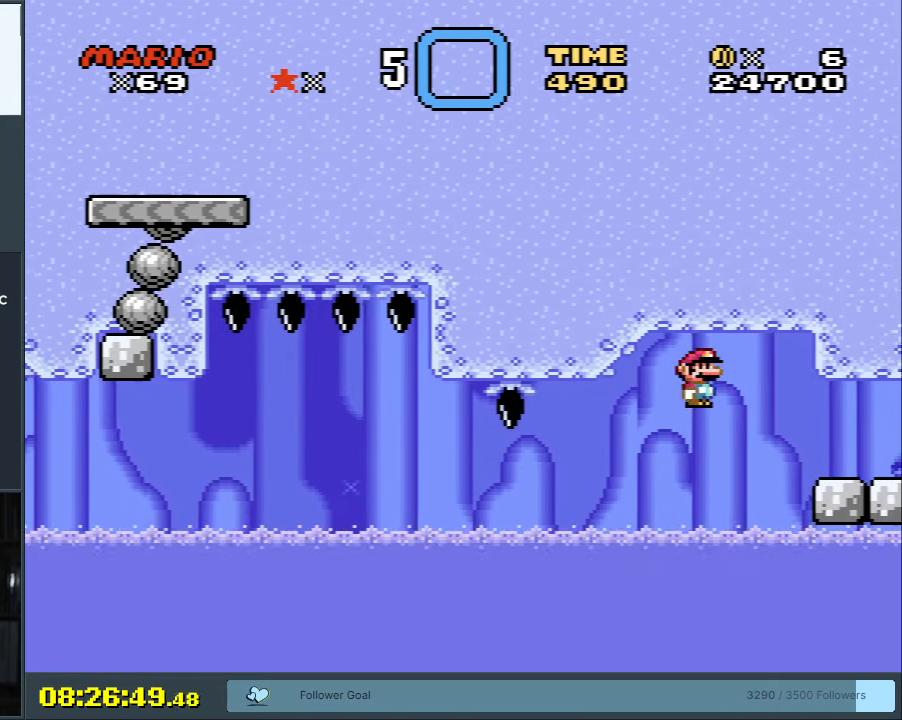
{"buttons": ["A", "X"], "events": [[100, "DPAD_RIGHT", "up"], [183, "DPAD_LEFT", "down"], [350, "DPAD_LEFT", "up"]]}
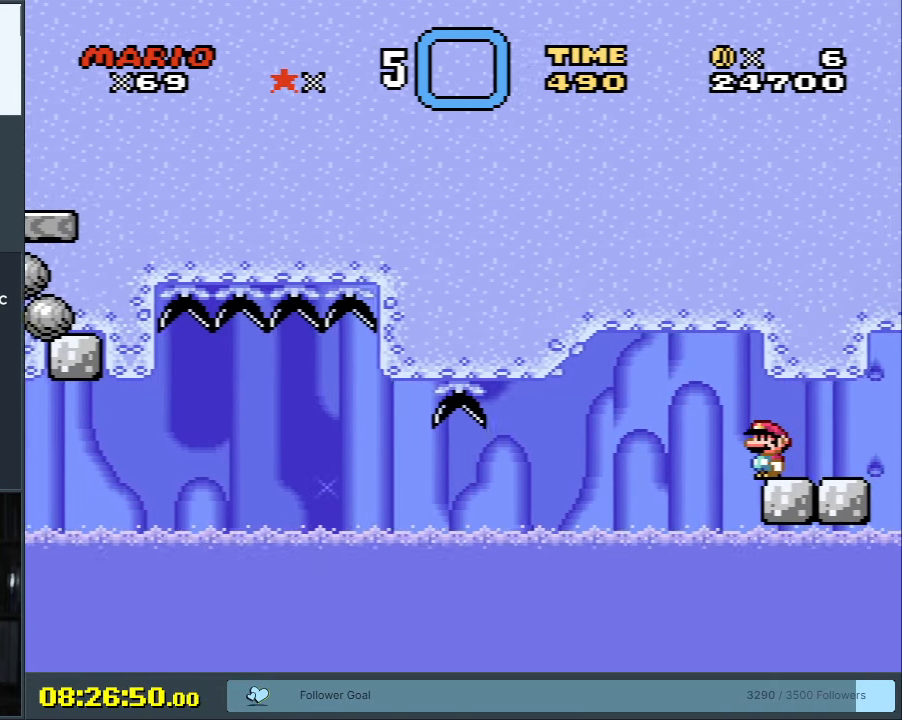
{"buttons": ["X"], "events": [[133, "A", "up"], [467, "DPAD_RIGHT", "down"], [500, "DPAD_RIGHT", "up"]]}
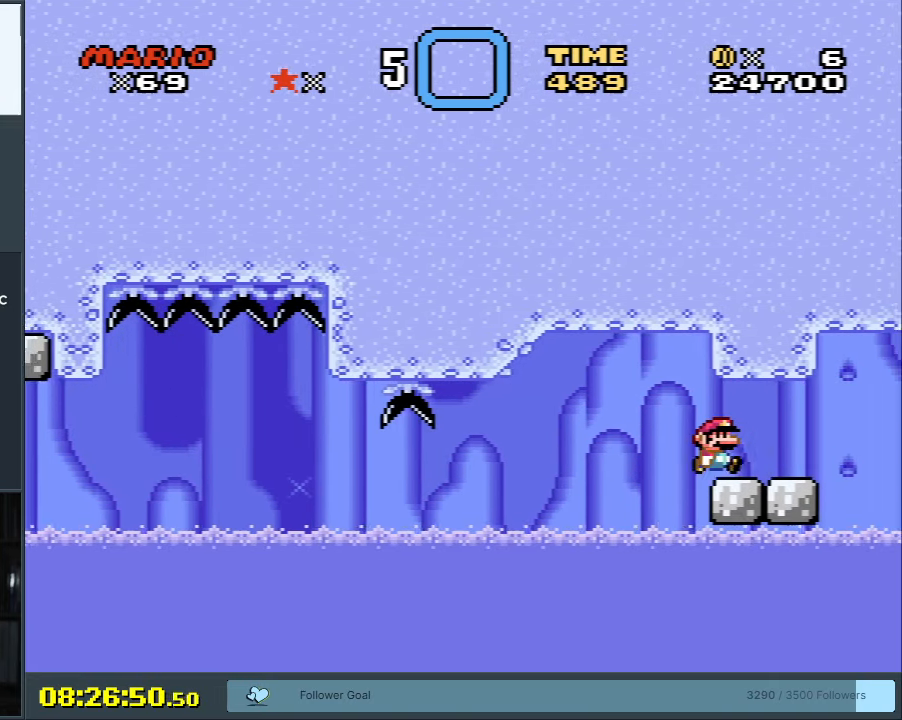
{"buttons": ["X"], "events": []}